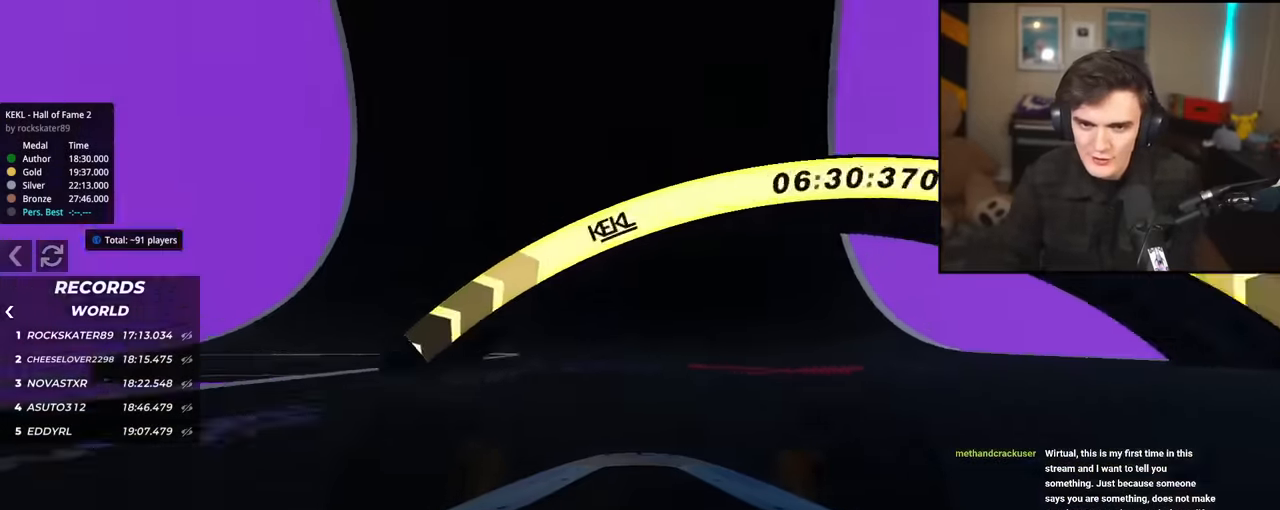
Gameplay with keyboard; each line is a JSON object with the keys held at the frame after it. "events" lists presses ("down") and releases ("up") of "brake", "down", "left", "right" and "up" between this image and that frame as [ms after this image, input, new state], when the widget could be followed in between. No other keys are recorded. Mouse input is not recorded. Key names are as the overlay labels them; some are game actions (e.g. jump) rather than physical keys.
{"keys": ["up"], "events": []}
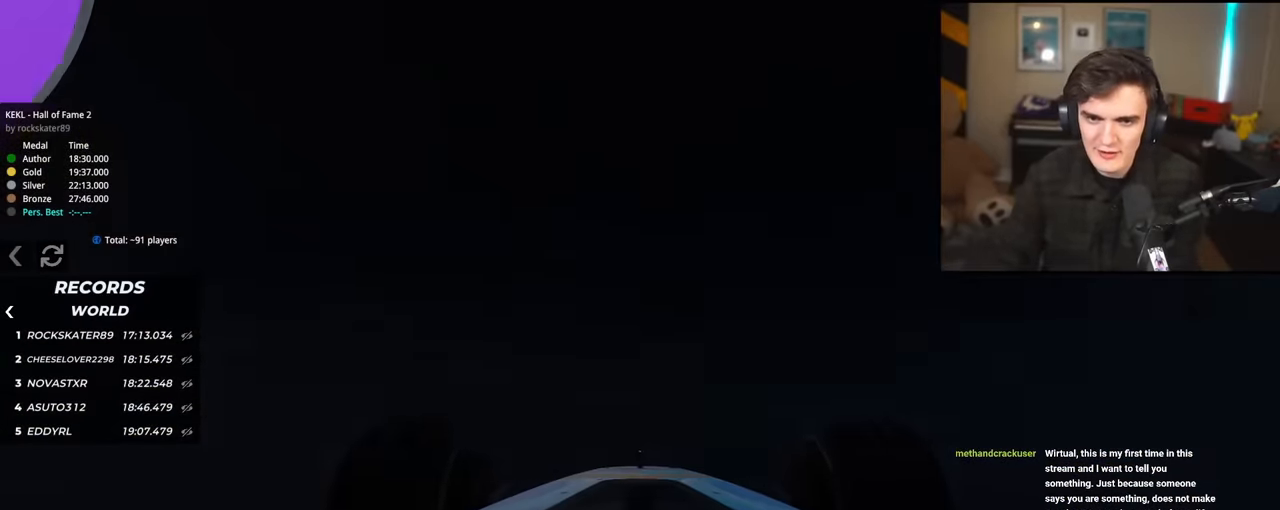
{"keys": ["up"], "events": [[50, "left", "down"], [100, "left", "up"]]}
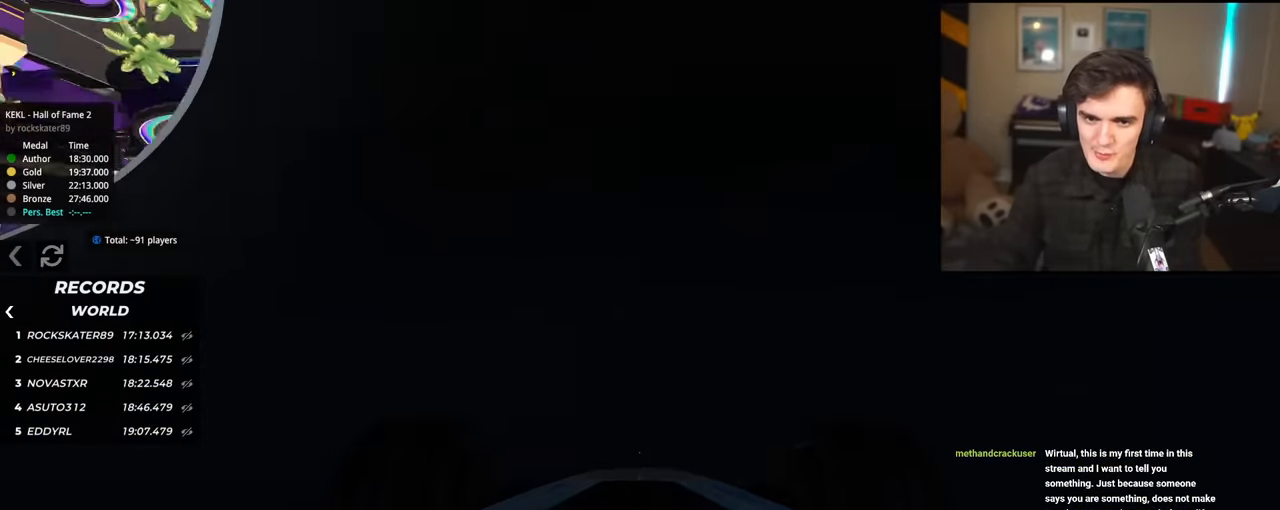
{"keys": ["up"], "events": [[233, "right", "down"], [283, "right", "up"]]}
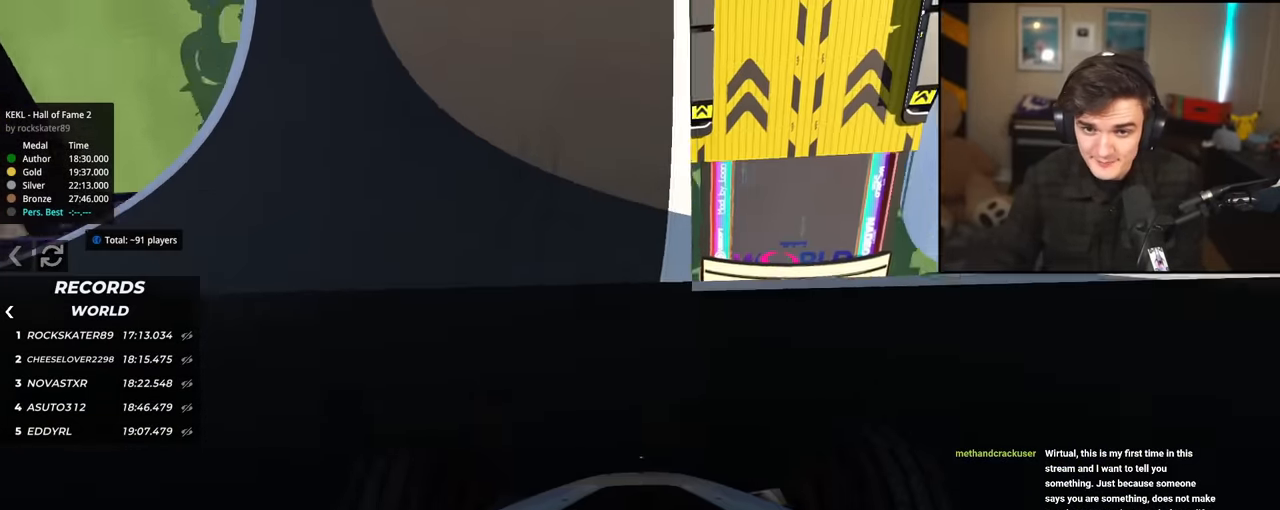
{"keys": ["up"], "events": [[17, "left", "down"], [100, "left", "up"], [200, "right", "down"], [300, "right", "up"]]}
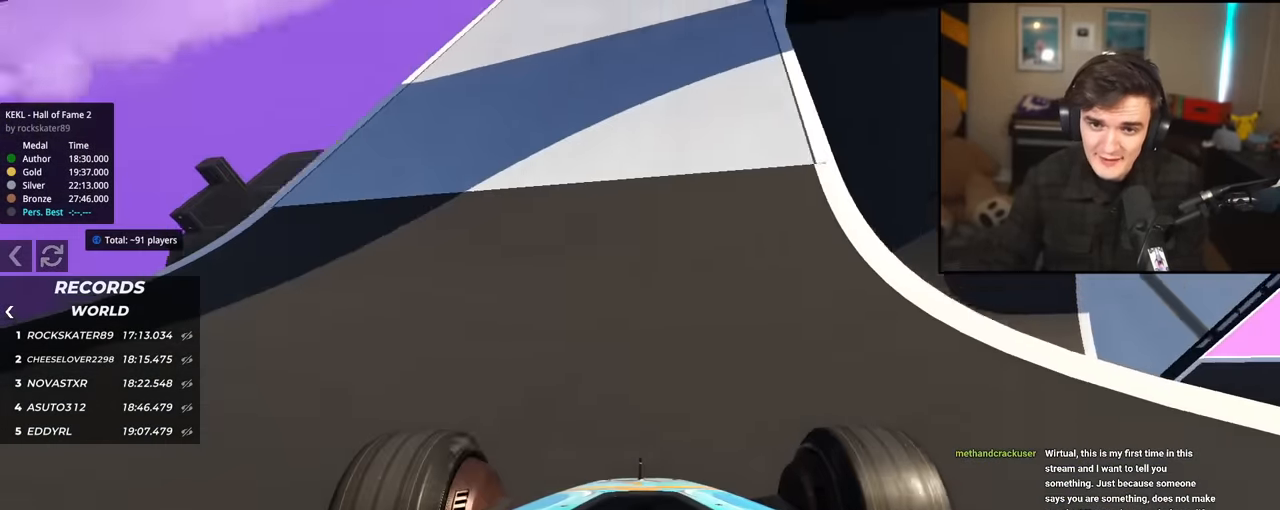
{"keys": ["up"], "events": [[166, "right", "down"], [367, "right", "up"]]}
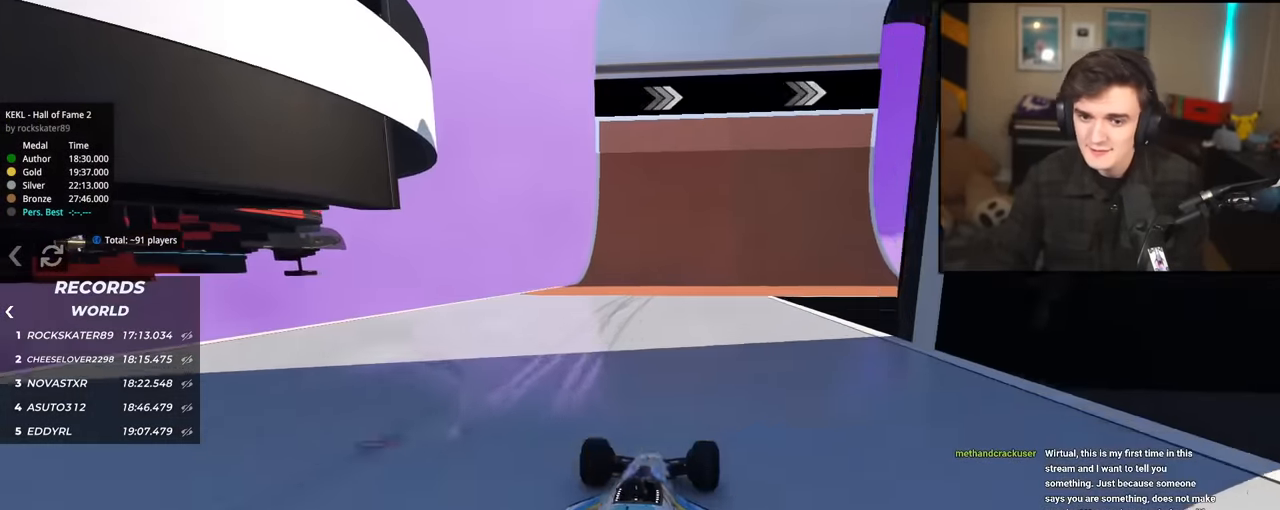
{"keys": ["up"], "events": []}
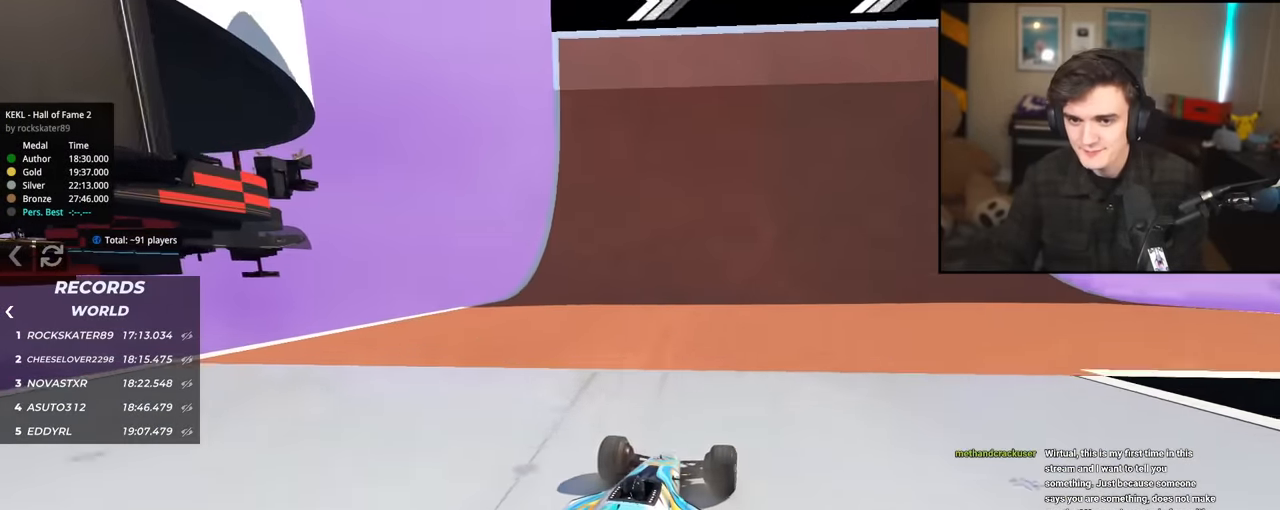
{"keys": ["up"], "events": []}
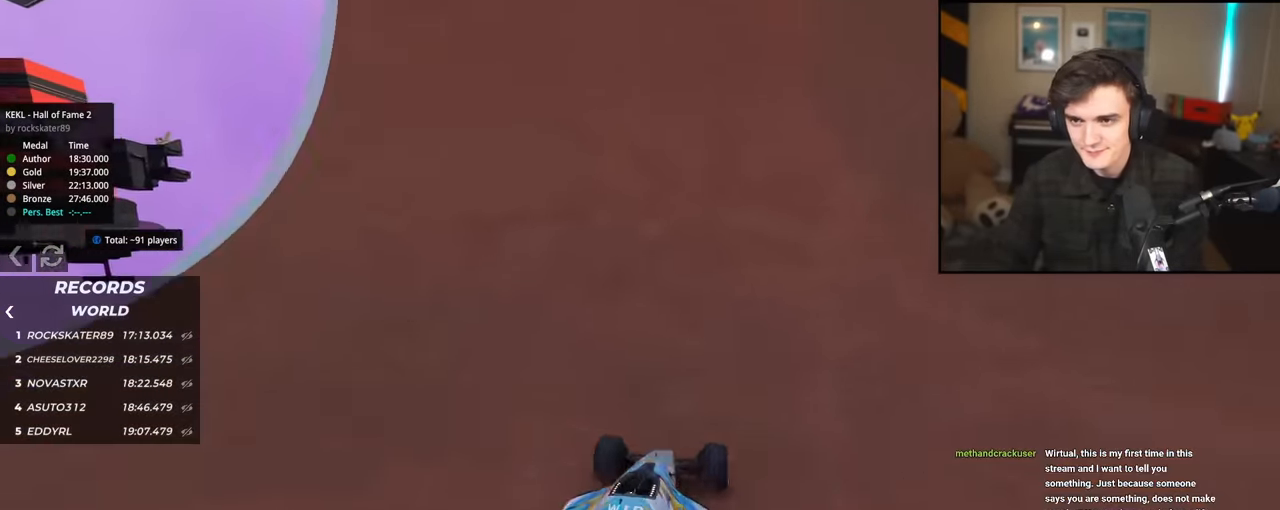
{"keys": ["right", "up"], "events": [[33, "right", "down"], [117, "right", "up"], [217, "right", "down"], [350, "right", "up"], [451, "right", "down"]]}
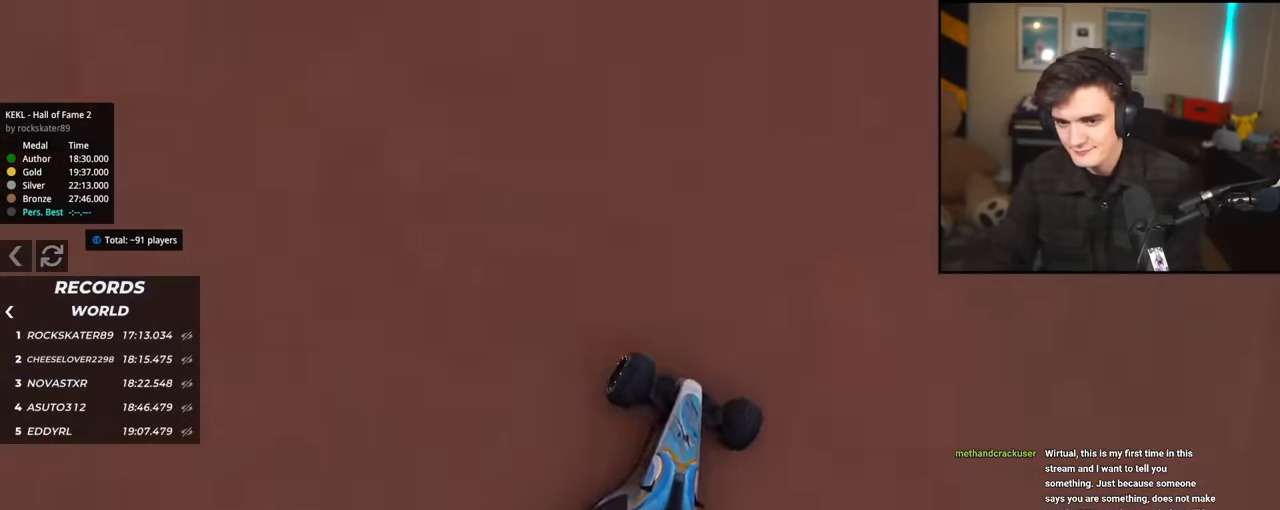
{"keys": ["up"], "events": [[183, "right", "up"], [283, "right", "down"], [417, "right", "up"]]}
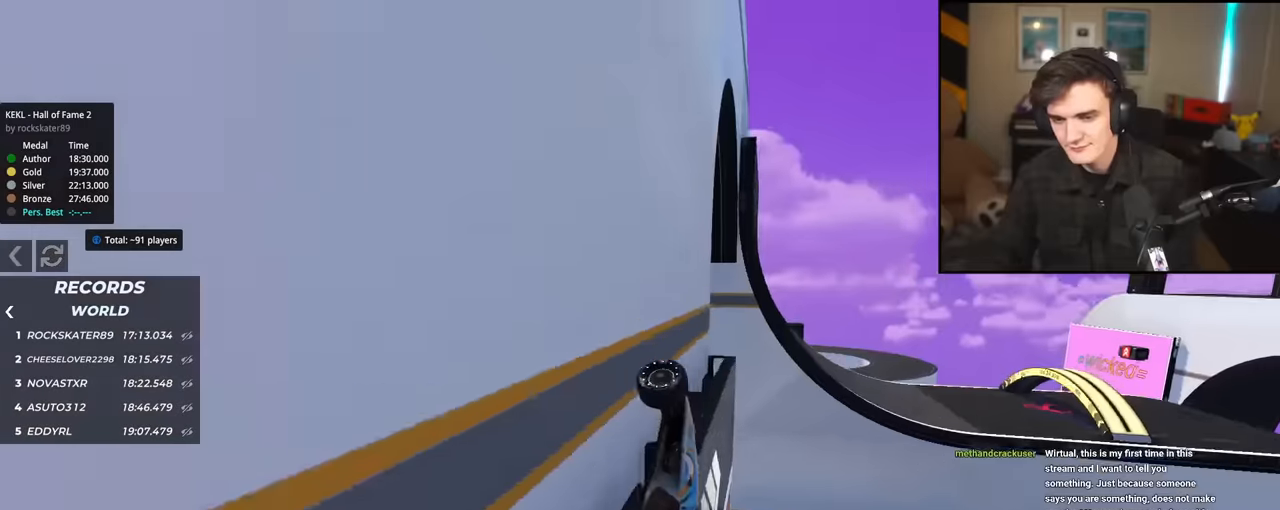
{"keys": ["up"], "events": []}
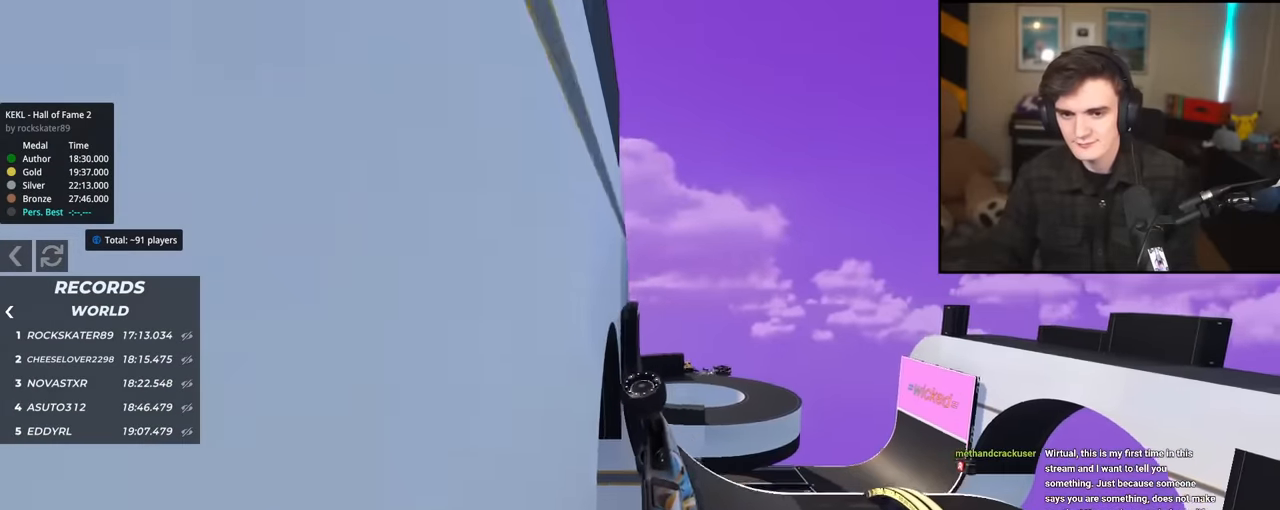
{"keys": ["right", "up"], "events": [[66, "left", "down"], [266, "left", "up"], [450, "right", "down"]]}
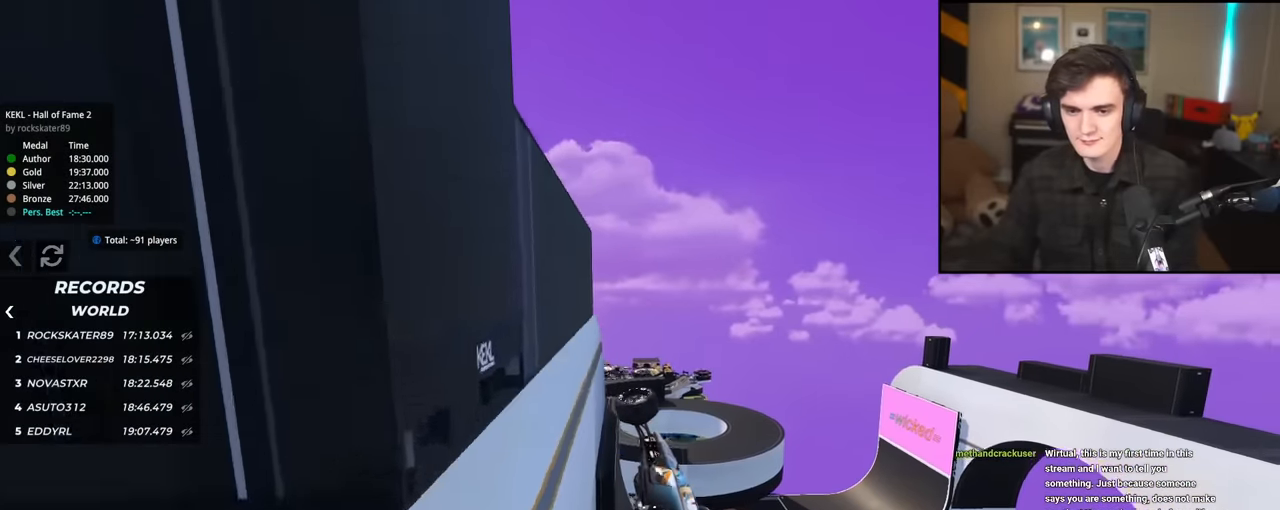
{"keys": ["right", "up"], "events": []}
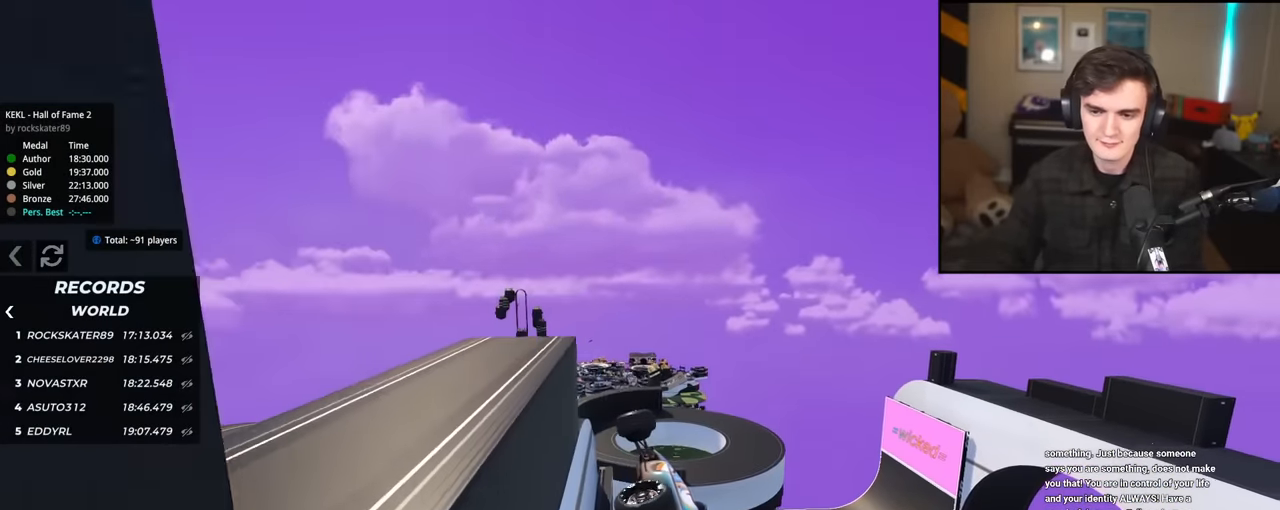
{"keys": ["right", "up"], "events": []}
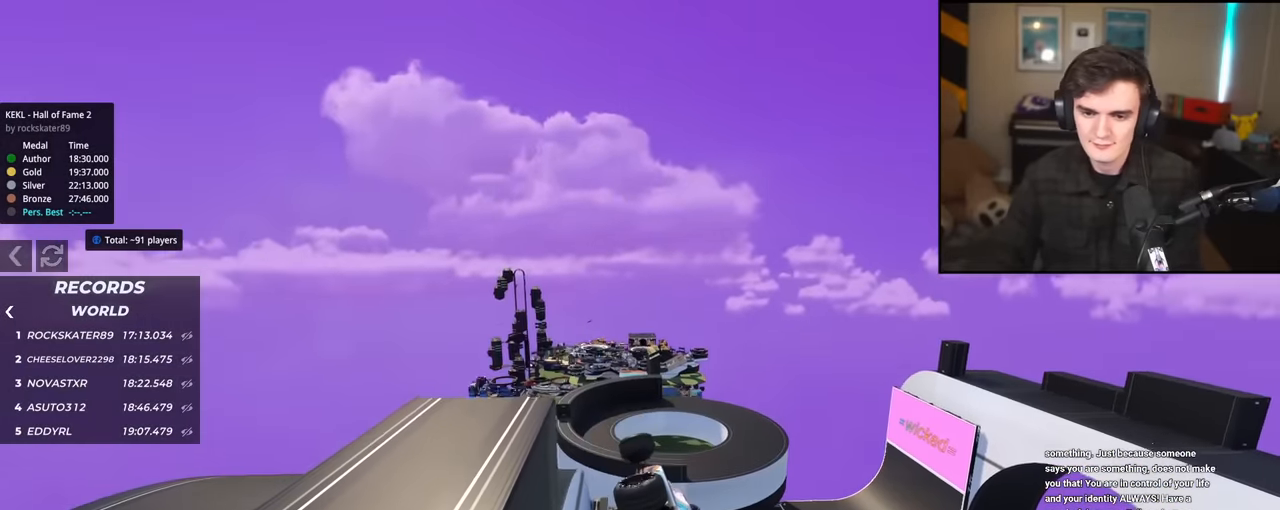
{"keys": ["right"], "events": [[267, "up", "up"]]}
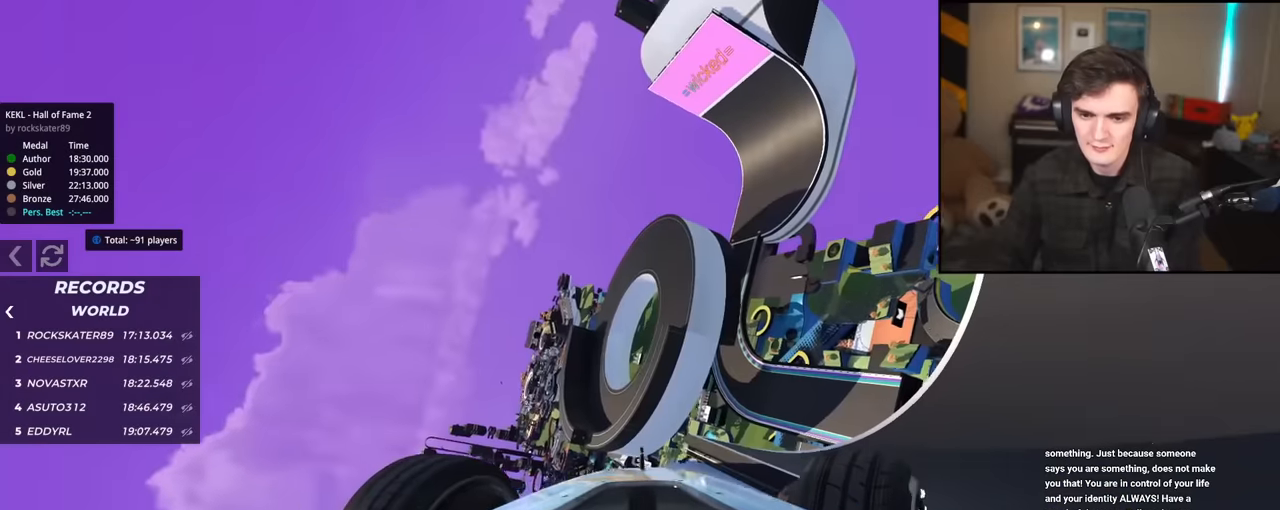
{"keys": ["right"], "events": []}
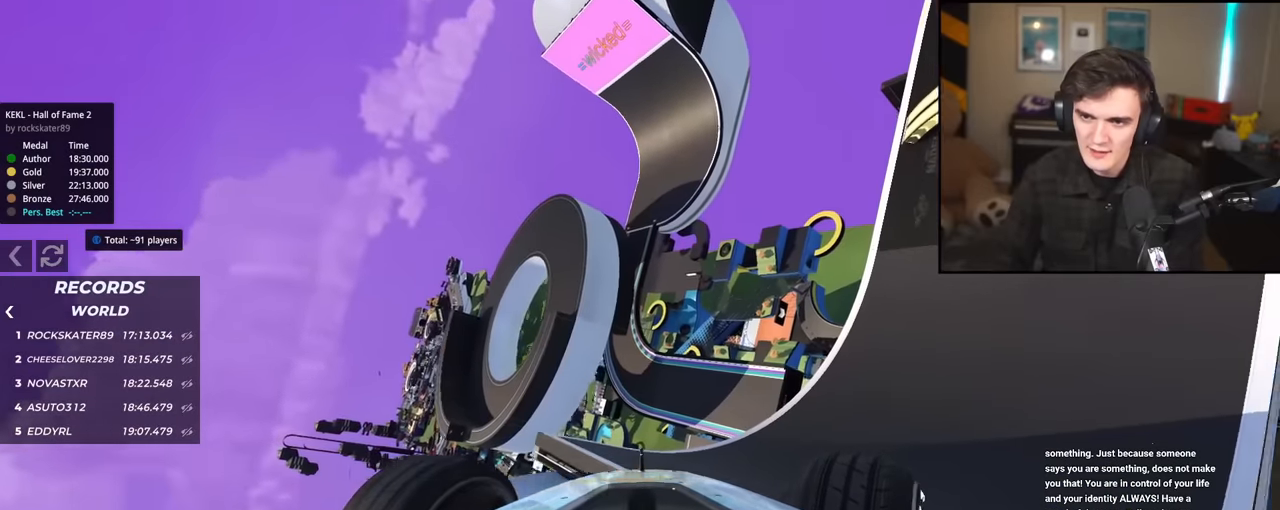
{"keys": ["right", "up"], "events": [[150, "up", "down"]]}
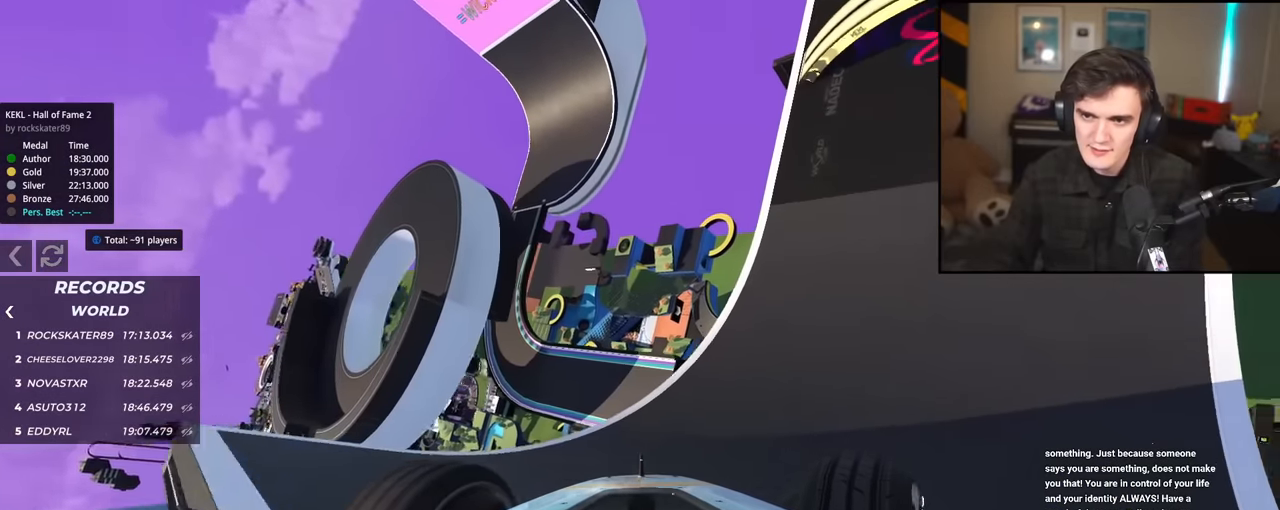
{"keys": ["right", "up"], "events": []}
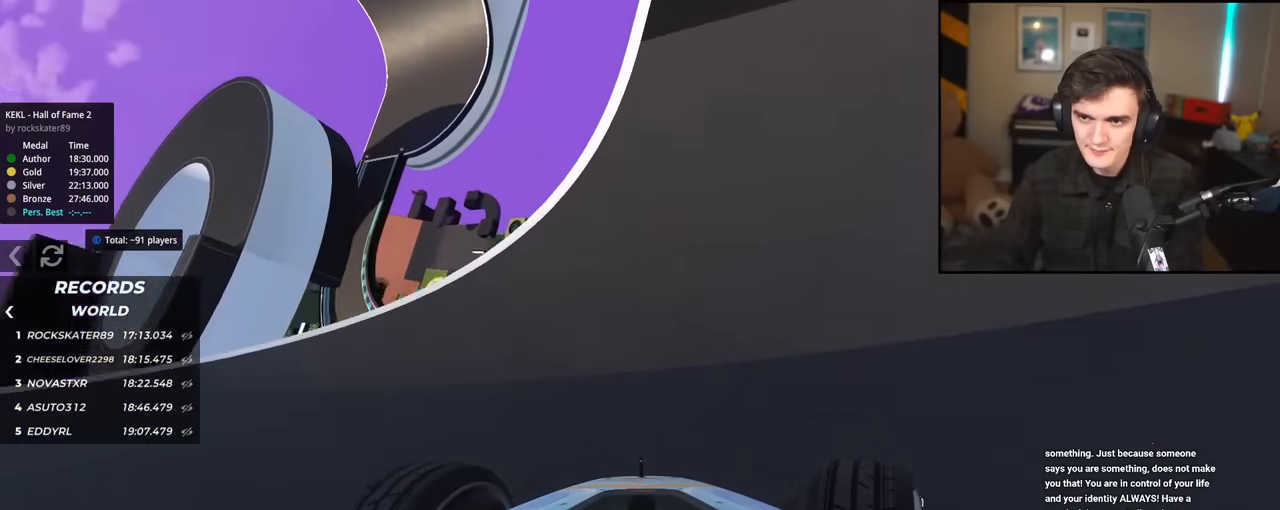
{"keys": ["up"], "events": [[284, "right", "up"]]}
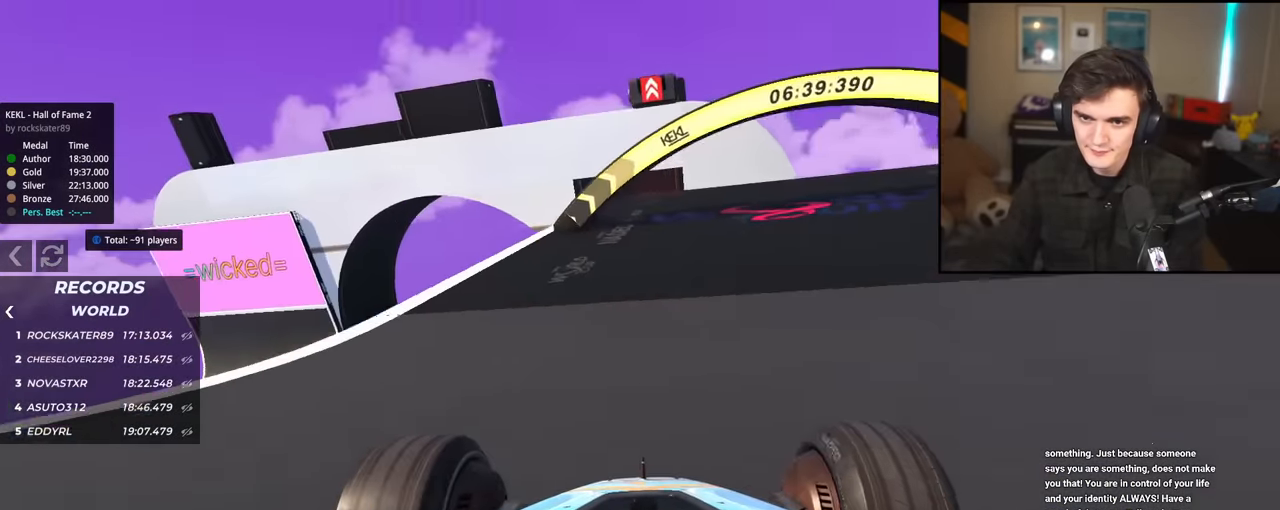
{"keys": ["up"], "events": [[16, "right", "down"], [116, "right", "up"], [300, "left", "down"], [383, "left", "up"]]}
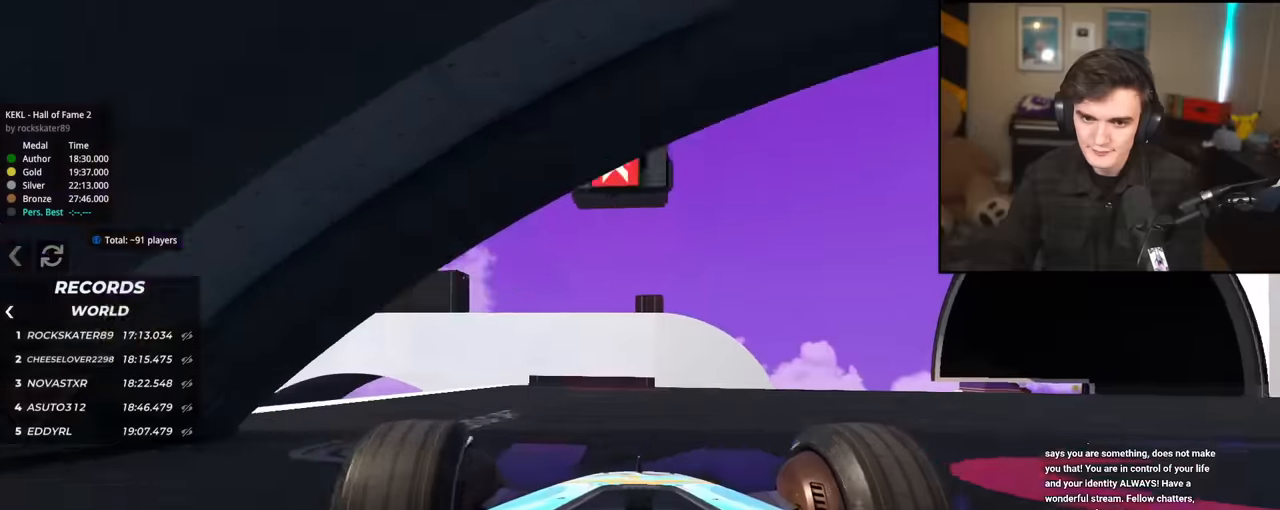
{"keys": ["up"], "events": [[33, "right", "down"], [83, "right", "up"], [400, "left", "down"], [451, "left", "up"]]}
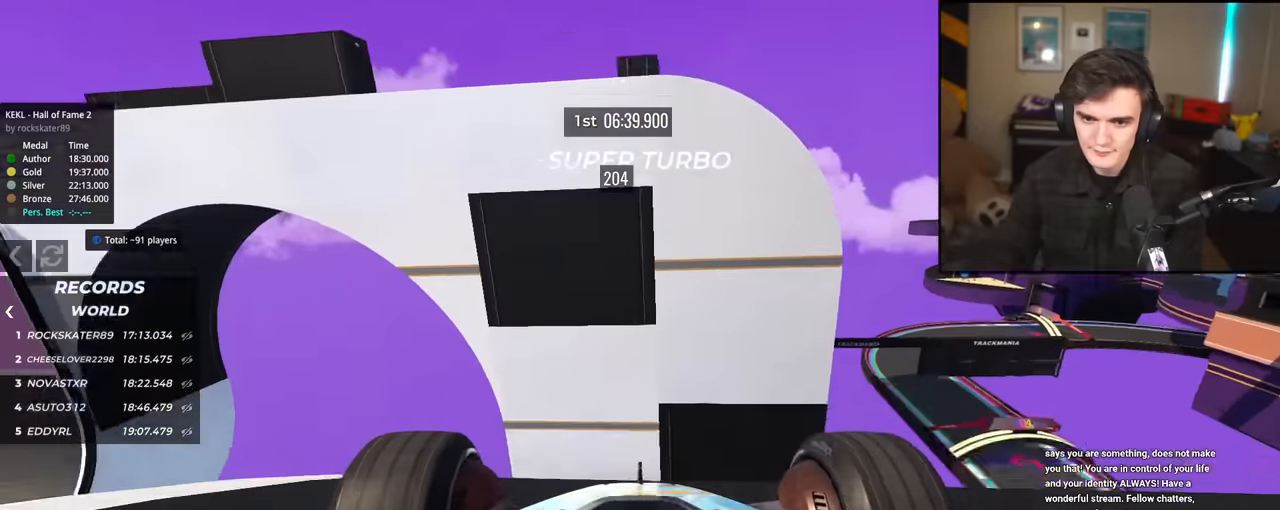
{"keys": ["right", "up"], "events": [[233, "right", "down"]]}
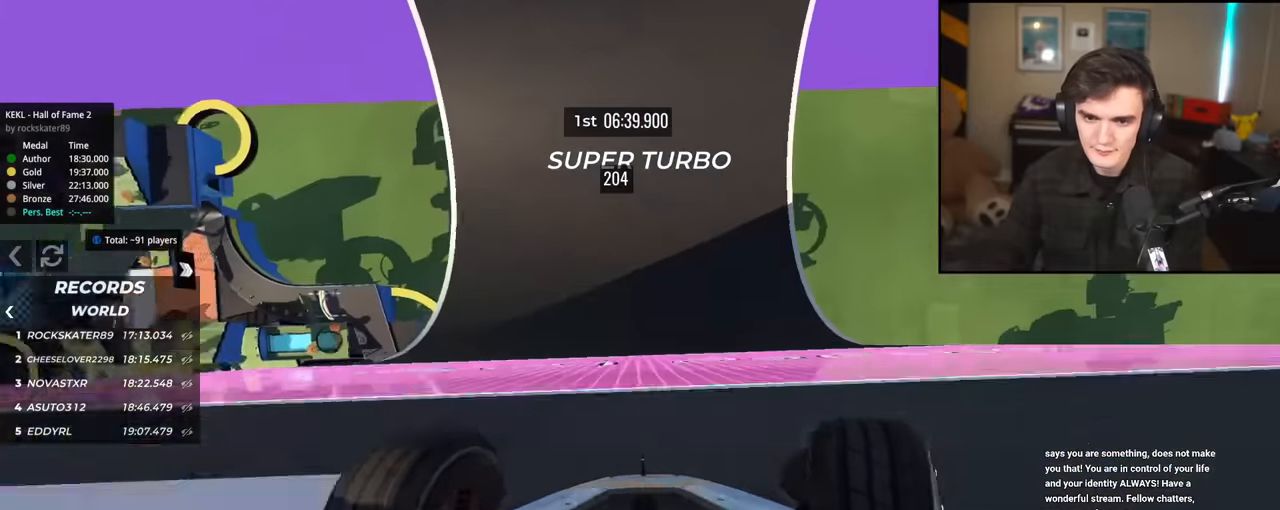
{"keys": ["left", "up"], "events": [[17, "right", "up"], [50, "left", "down"]]}
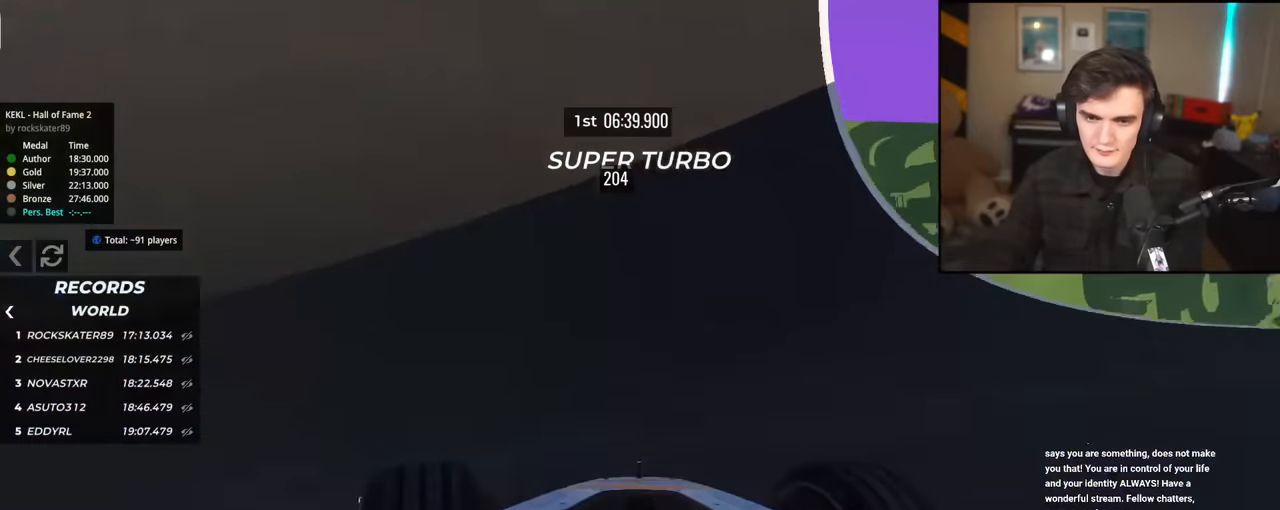
{"keys": ["left", "up"], "events": []}
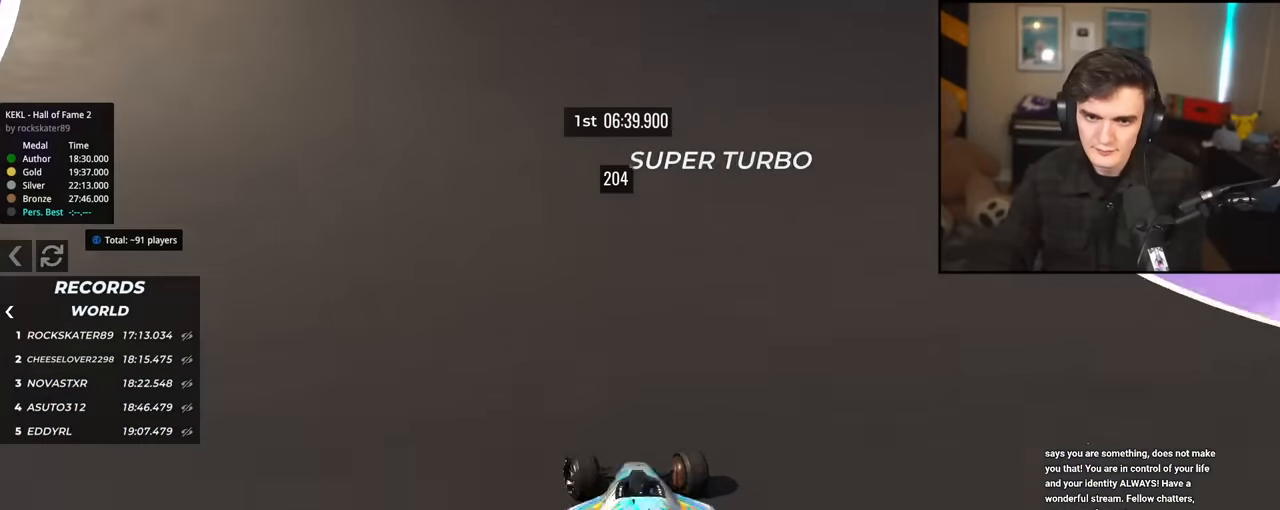
{"keys": ["left", "up"], "events": []}
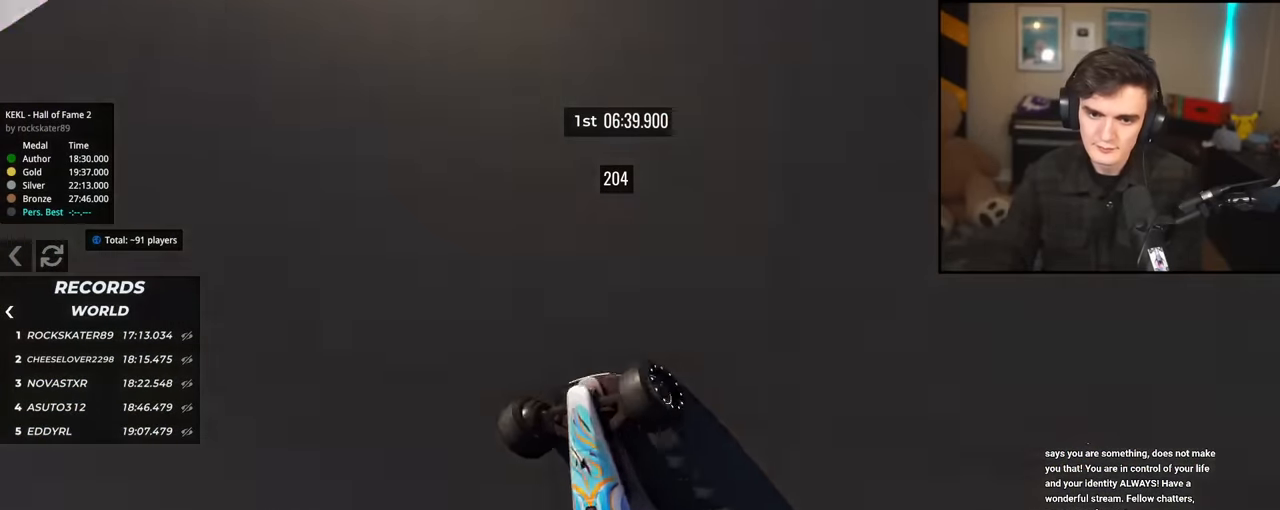
{"keys": ["left", "up"], "events": [[16, "left", "up"], [150, "left", "down"]]}
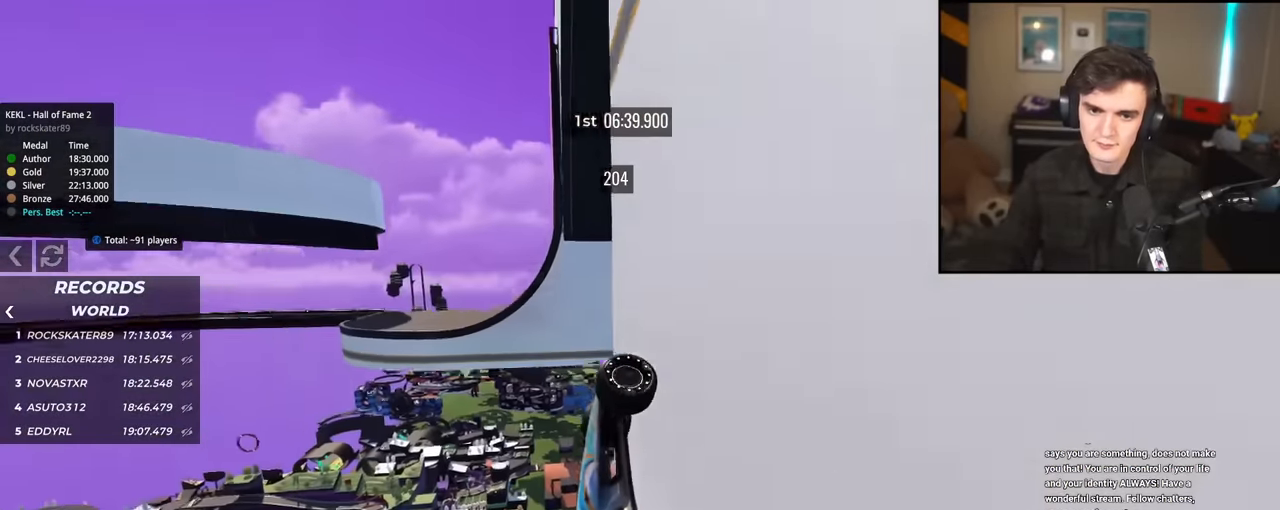
{"keys": ["left", "up"], "events": []}
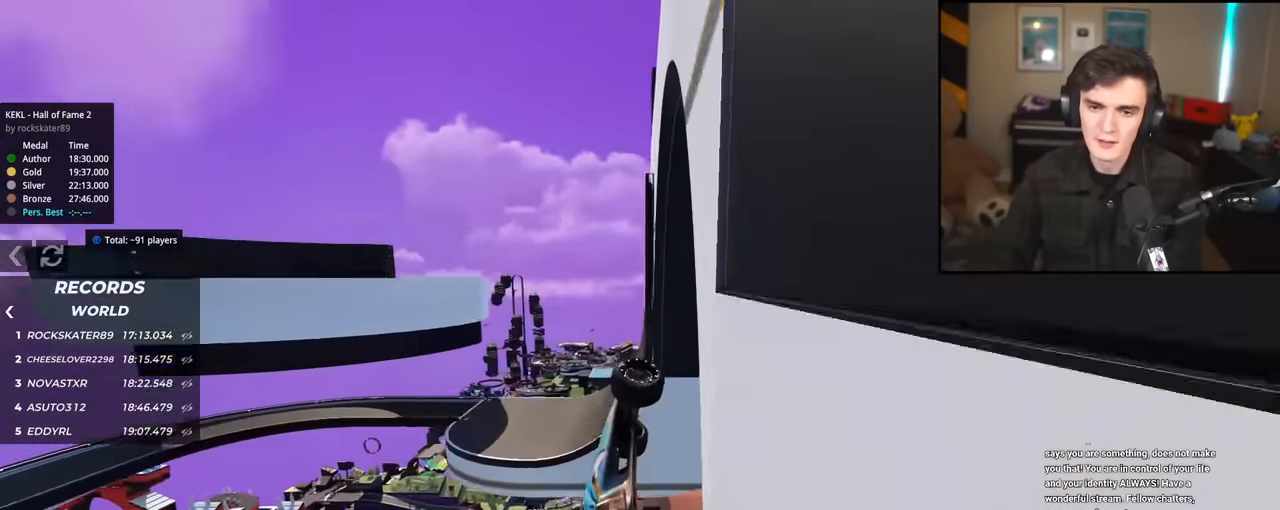
{"keys": ["up"], "events": [[417, "left", "up"]]}
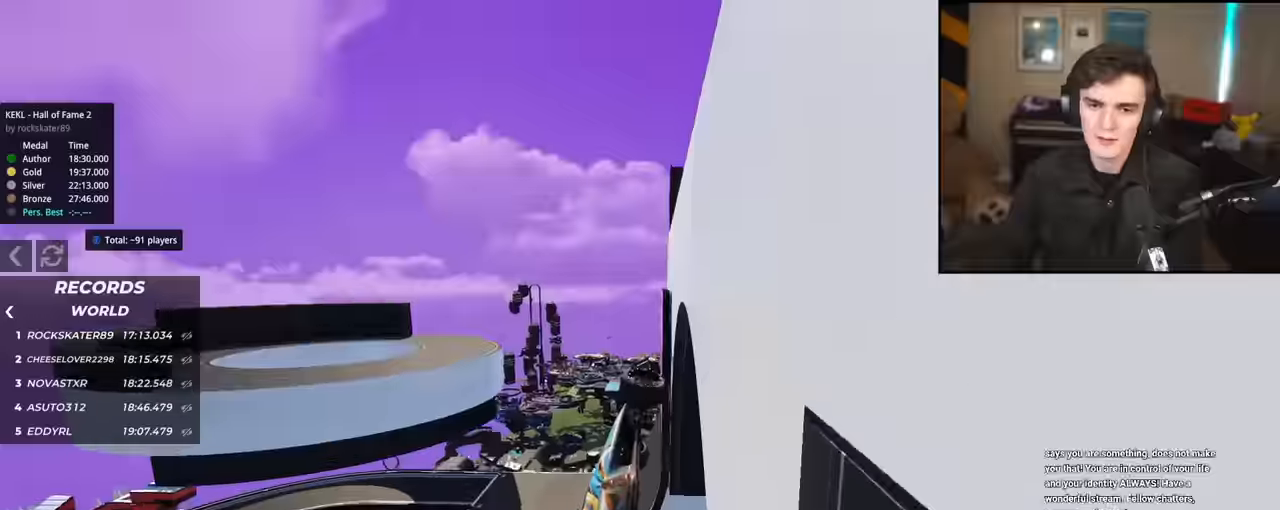
{"keys": ["up"], "events": []}
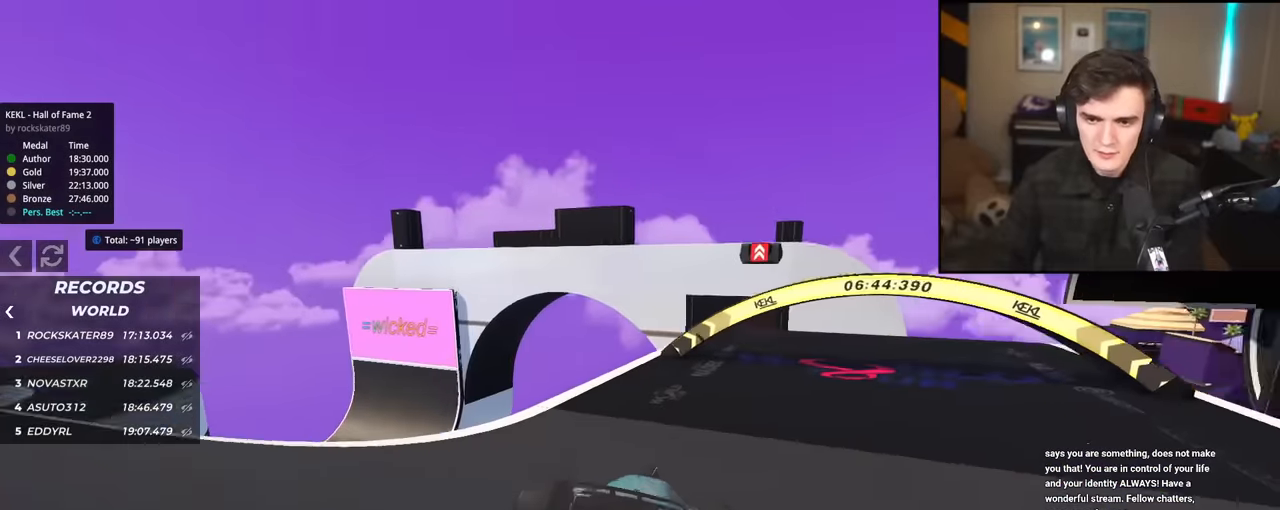
{"keys": ["up"], "events": []}
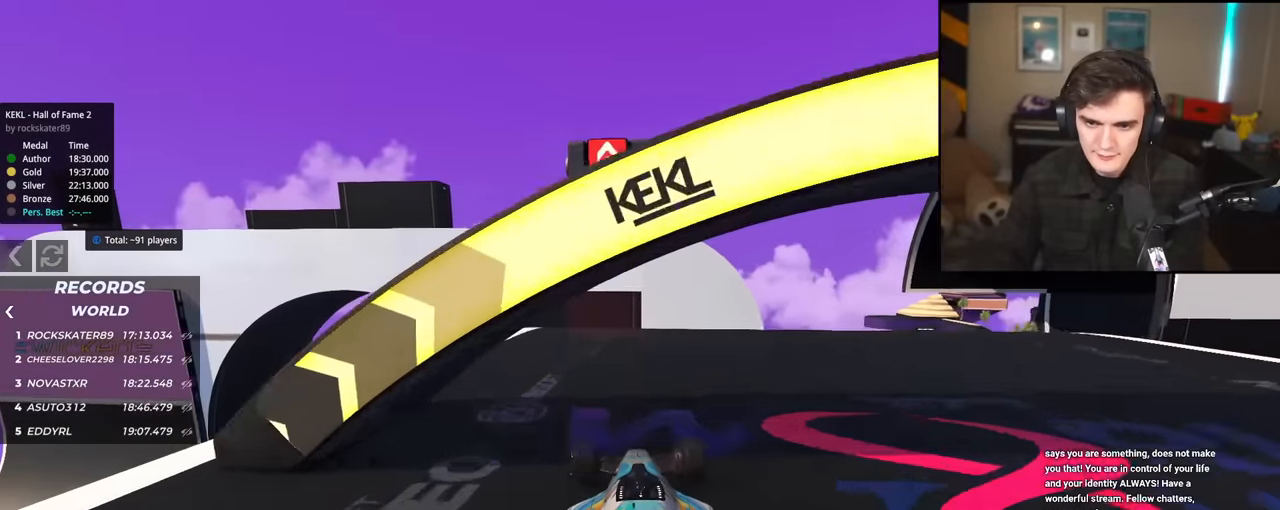
{"keys": ["up"], "events": [[234, "right", "down"], [284, "right", "up"], [417, "left", "down"], [467, "left", "up"]]}